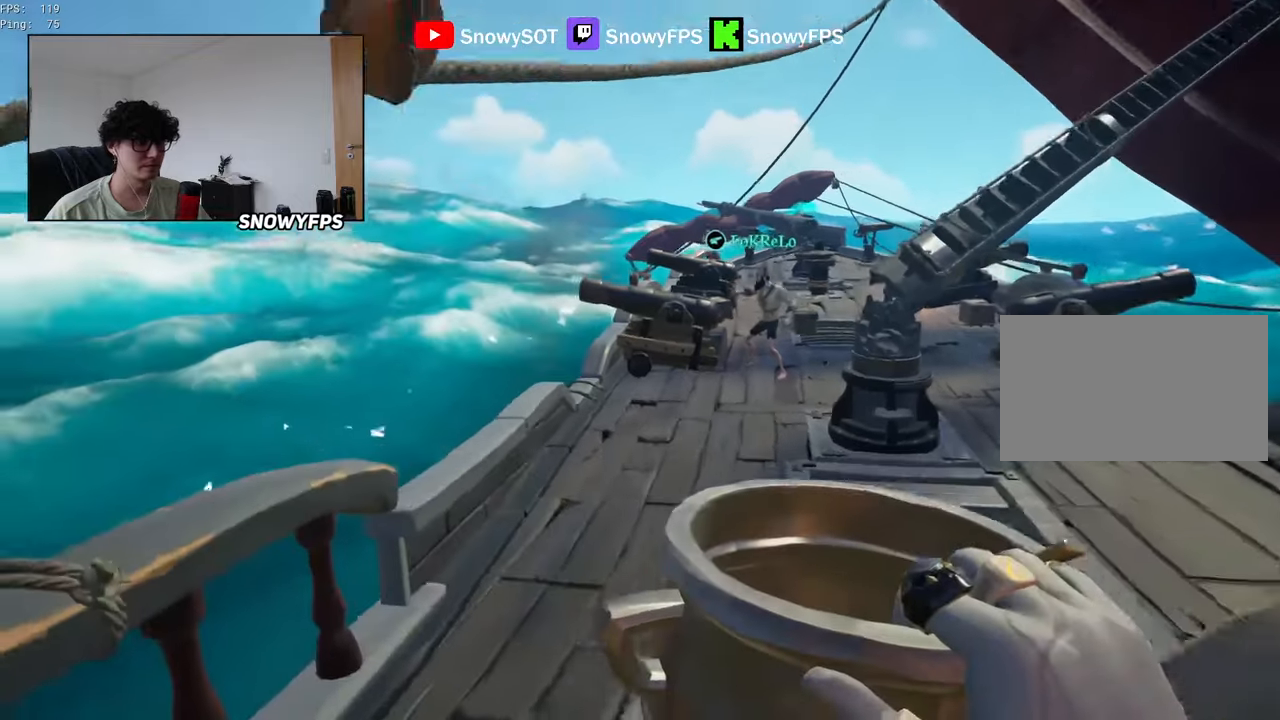
Gameplay with keyboard and mouse; each line is a JSON object with the keys and mouse buttons held at the frame after it. "events" lists presses ("down") and releases ("up") of "1", "2", "3", "4", "5", "a", "alt", "c", "caps_lock", "ctrl", "d", "e", "f", "g", "q", "r", "s", "shift", "space", "t", "tab", "v", "w", "x", "z", "mouse_left", "mouse_wheel" and "mouse_right" between this image and that frame as [ms after this image, input, new state], when the widget could be followed in between. "mouse_left", "mouse_wheel", "mouse_right" = the "left", "wheel", "right" buttons of the "mouse" list. No other keys are recorded. "wheel" means that the mouse wheel is clicked or scrolled. "mouse_move" is the direction in which the mouse moves at that frame (one of eight, or "still"), when it could be read.
{"keys": ["w"], "mouse": ["left"], "mouse_move": "still", "events": [[150, "a", "up"], [283, "d", "down"], [433, "mouse_left", "down"], [483, "d", "up"]]}
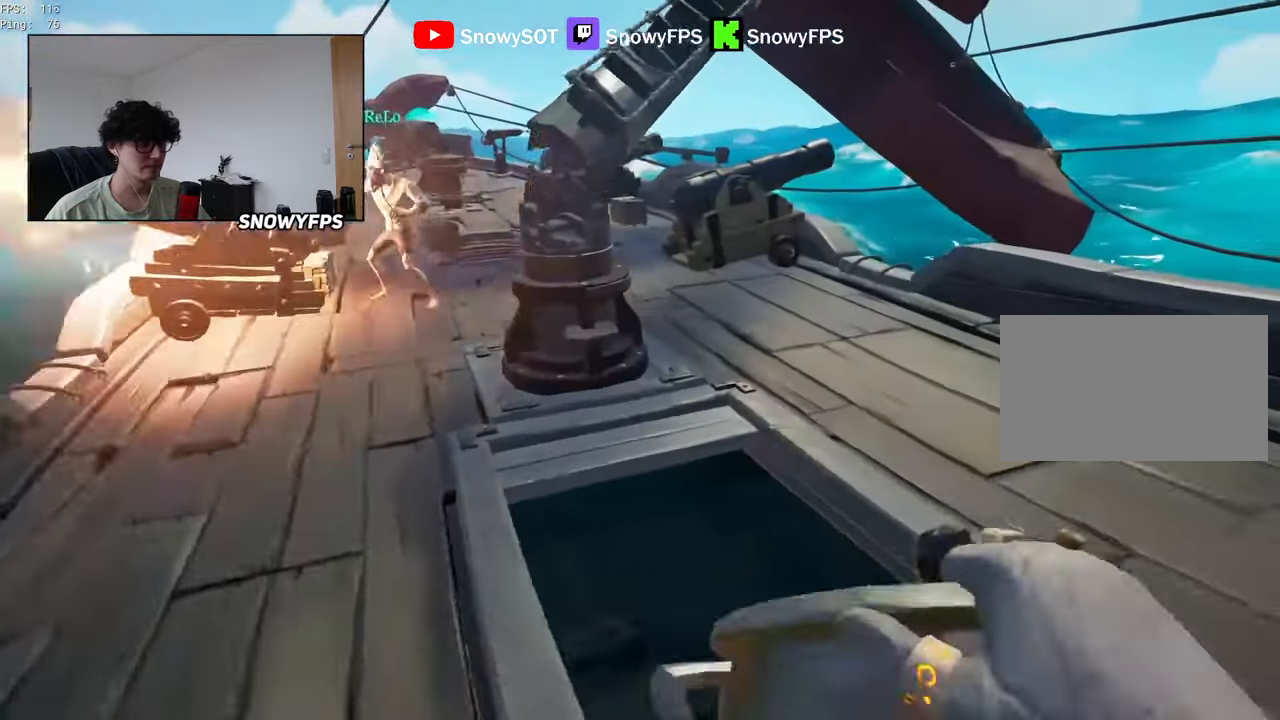
{"keys": [], "mouse": [], "mouse_move": "left", "events": [[17, "mouse_left", "up"], [67, "mouse_left", "down"], [217, "d", "down"], [300, "d", "up"], [350, "mouse_left", "up"], [400, "mouse_left", "down"], [450, "w", "up"], [483, "mouse_left", "up"]]}
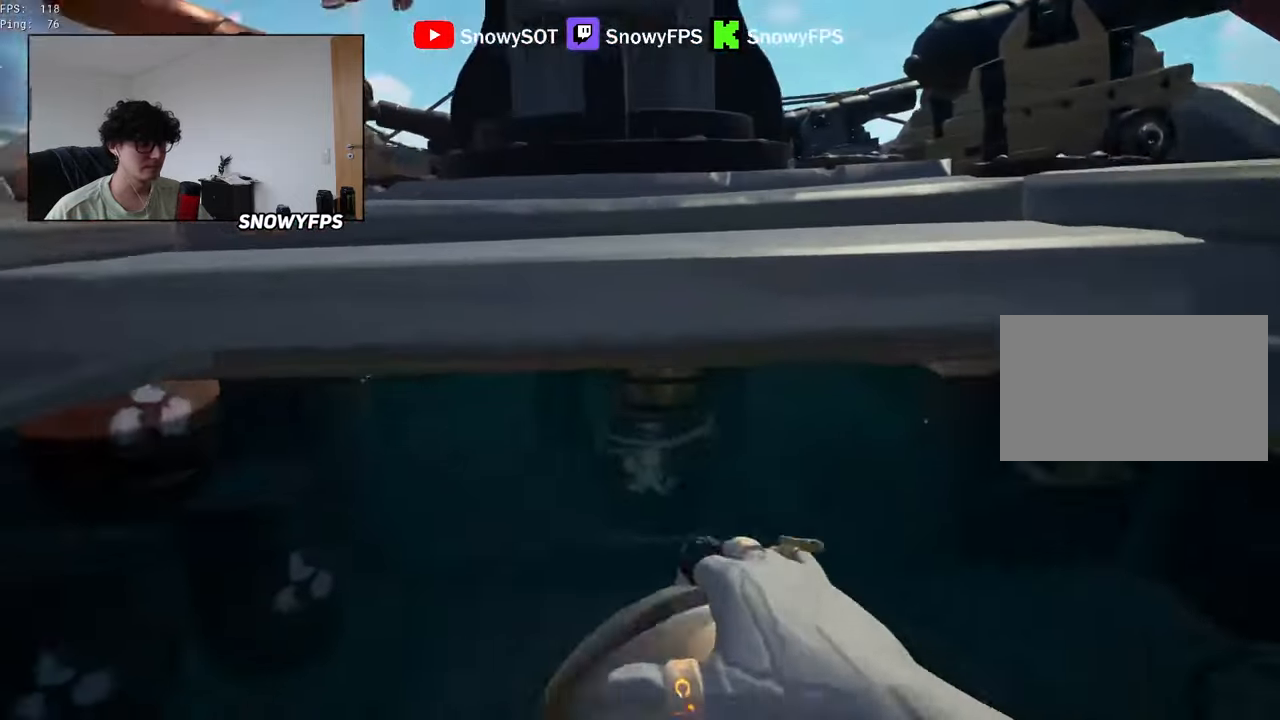
{"keys": ["a", "s"], "mouse": ["left"], "mouse_move": "left", "events": [[33, "mouse_left", "down"], [133, "mouse_left", "up"], [183, "a", "down"], [183, "mouse_left", "down"], [183, "s", "down"], [267, "mouse_left", "up"], [317, "mouse_left", "down"], [317, "s", "up"], [367, "a", "up"], [417, "a", "down"], [417, "mouse_left", "up"], [467, "mouse_left", "down"], [467, "s", "down"]]}
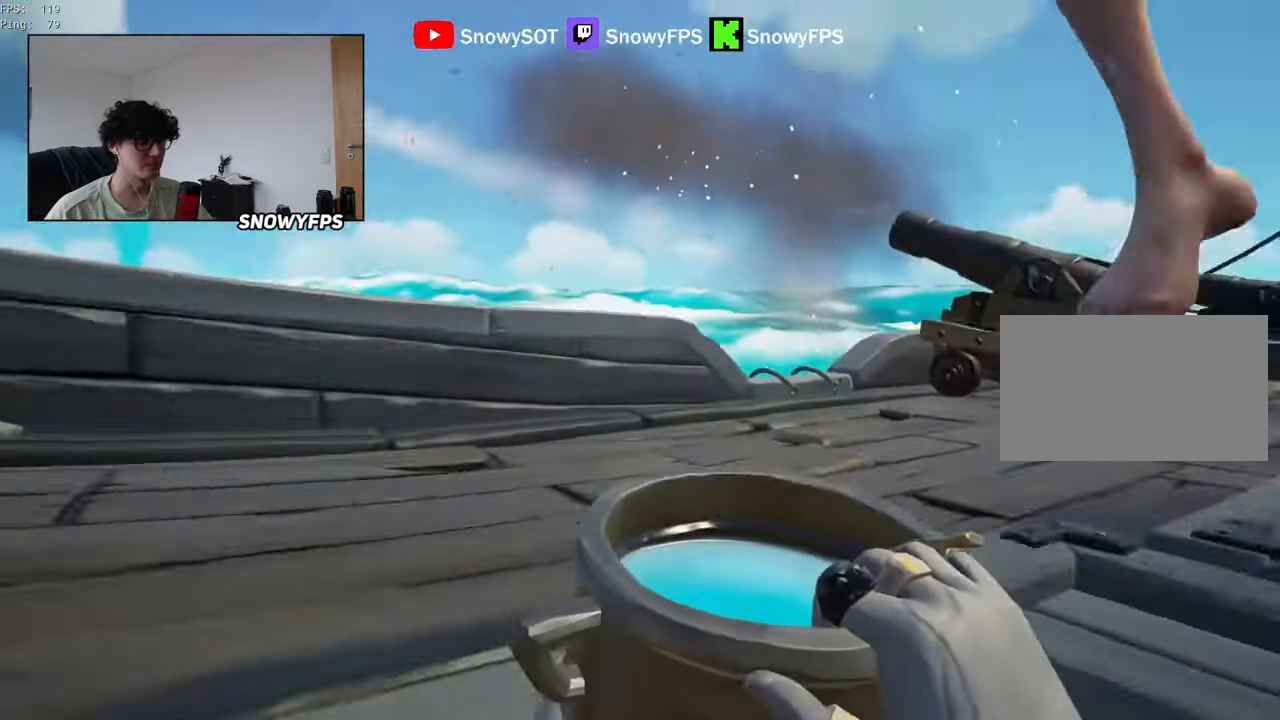
{"keys": [], "mouse": ["left"], "mouse_move": "still", "events": [[50, "mouse_left", "up"], [50, "s", "up"], [100, "mouse_left", "down"], [200, "w", "down"], [233, "mouse_left", "up"], [267, "mouse_left", "down"], [383, "a", "up"], [383, "mouse_left", "up"], [383, "w", "up"], [433, "mouse_left", "down"]]}
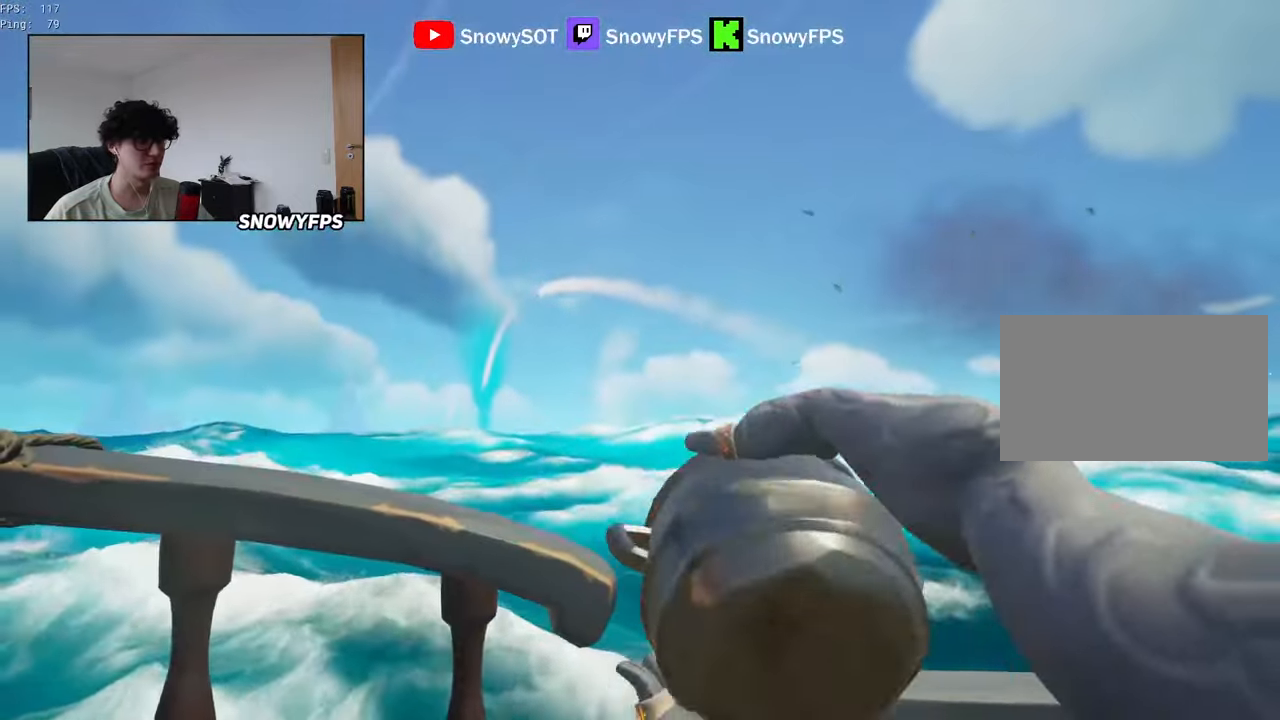
{"keys": [], "mouse": ["left"], "mouse_move": "right", "events": [[167, "s", "down"], [200, "mouse_left", "up"], [250, "mouse_left", "down"], [300, "s", "up"], [350, "d", "down"], [350, "mouse_left", "up"], [400, "mouse_left", "down"], [483, "d", "up"]]}
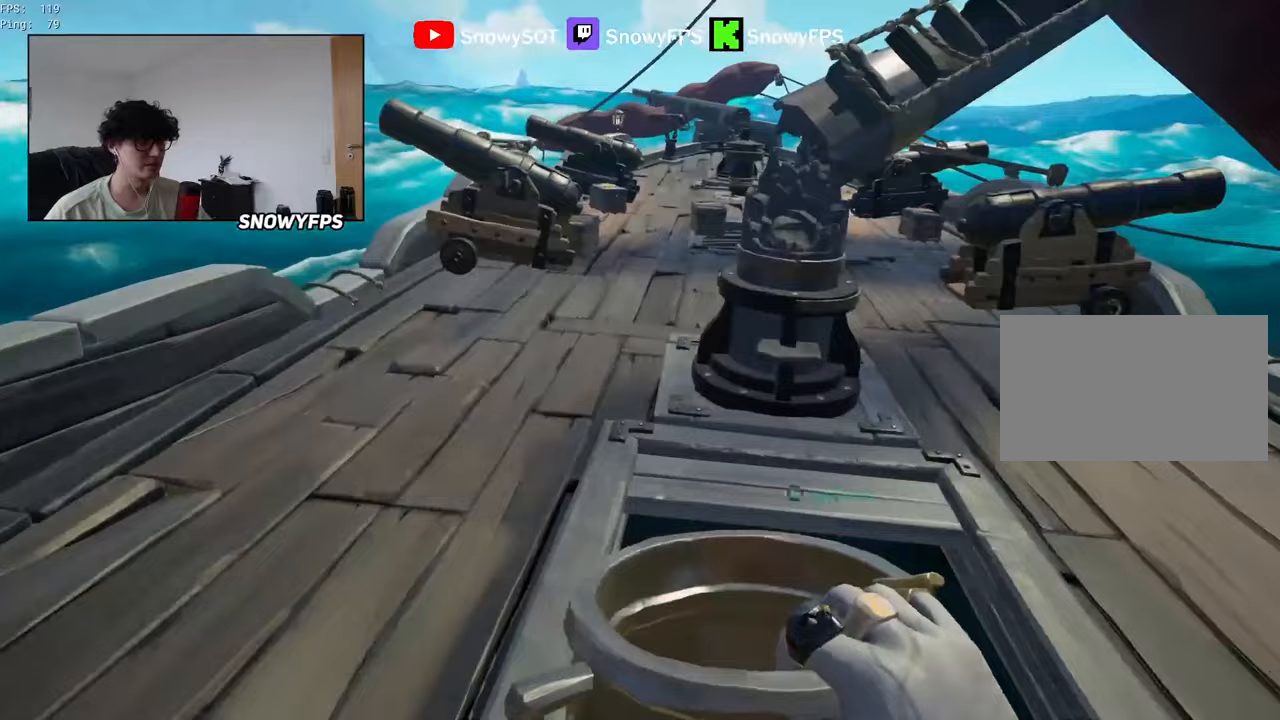
{"keys": ["w"], "mouse": [], "mouse_move": "still", "events": [[33, "mouse_left", "up"], [83, "mouse_left", "down"], [83, "w", "down"], [183, "mouse_left", "up"], [233, "d", "down"], [233, "mouse_left", "down"], [317, "mouse_left", "up"], [367, "mouse_left", "down"], [417, "d", "up"], [500, "mouse_left", "up"]]}
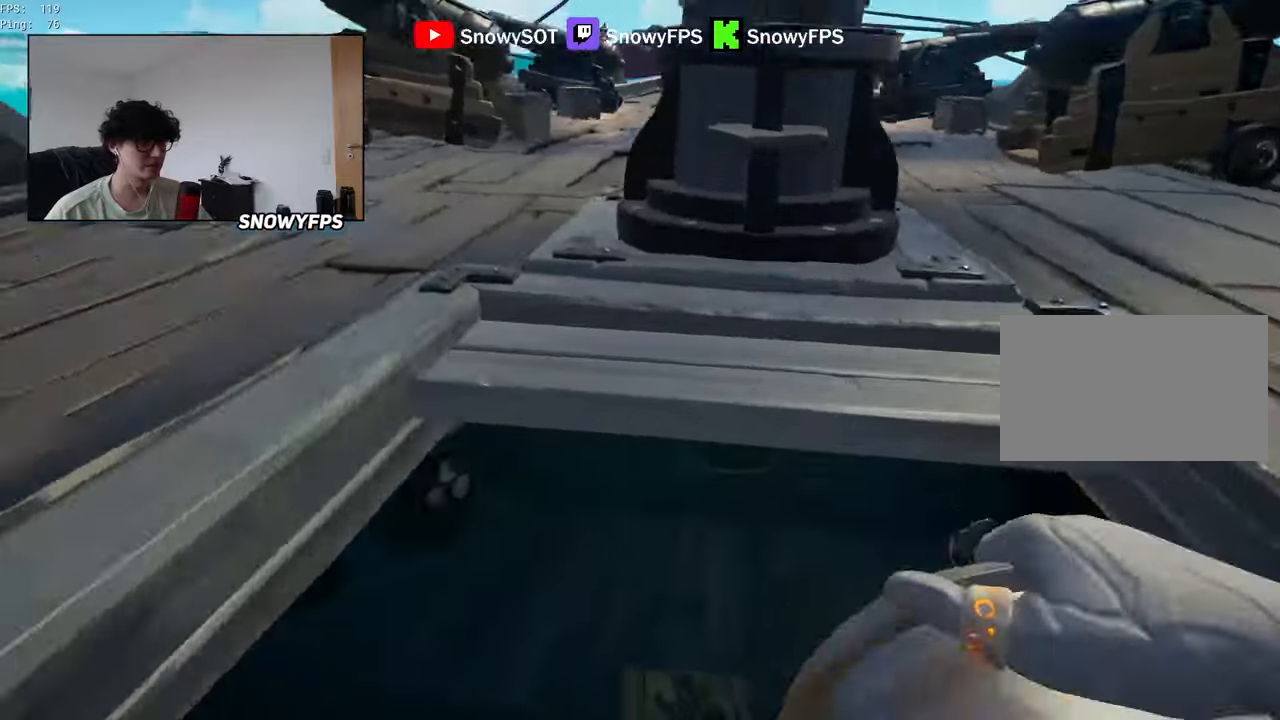
{"keys": ["s"], "mouse": [], "mouse_move": "left", "events": [[50, "mouse_left", "down"], [150, "mouse_left", "up"], [150, "w", "up"], [200, "mouse_left", "down"], [283, "s", "down"], [467, "mouse_left", "up"]]}
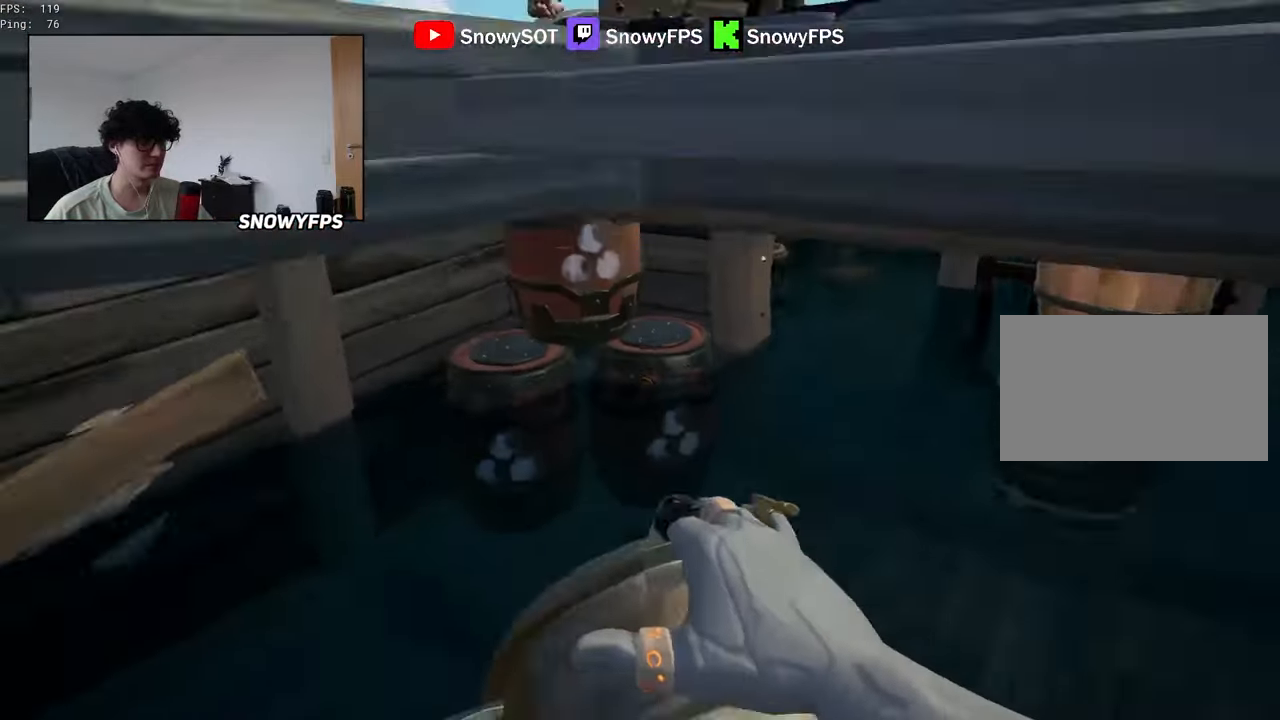
{"keys": ["w"], "mouse": [], "mouse_move": "up-left", "events": [[17, "mouse_left", "down"], [67, "a", "down"], [117, "s", "up"], [300, "mouse_left", "up"], [350, "mouse_left", "down"], [450, "a", "up"], [483, "mouse_left", "up"], [483, "w", "down"]]}
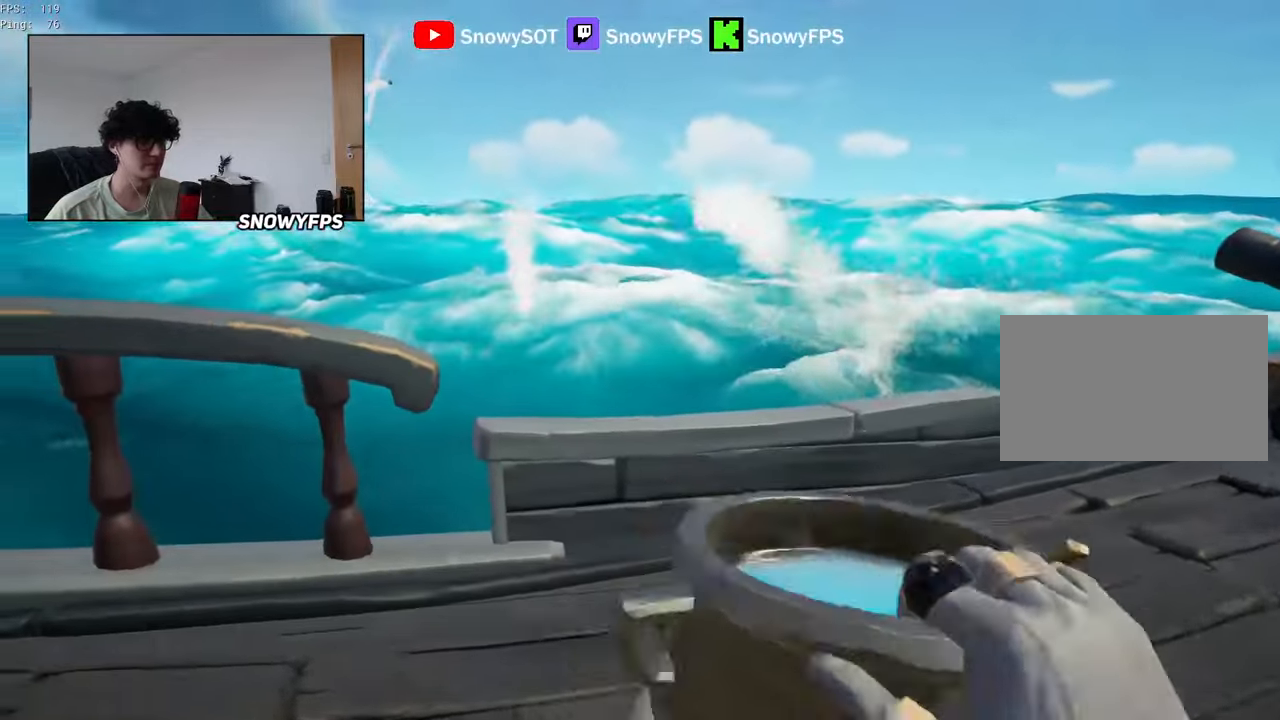
{"keys": ["d", "w"], "mouse": [], "mouse_move": "still", "events": [[33, "mouse_left", "down"], [133, "mouse_left", "up"], [133, "w", "up"], [183, "mouse_left", "down"], [267, "d", "down"], [317, "mouse_left", "up"], [367, "mouse_left", "down"], [467, "mouse_left", "up"], [500, "w", "down"]]}
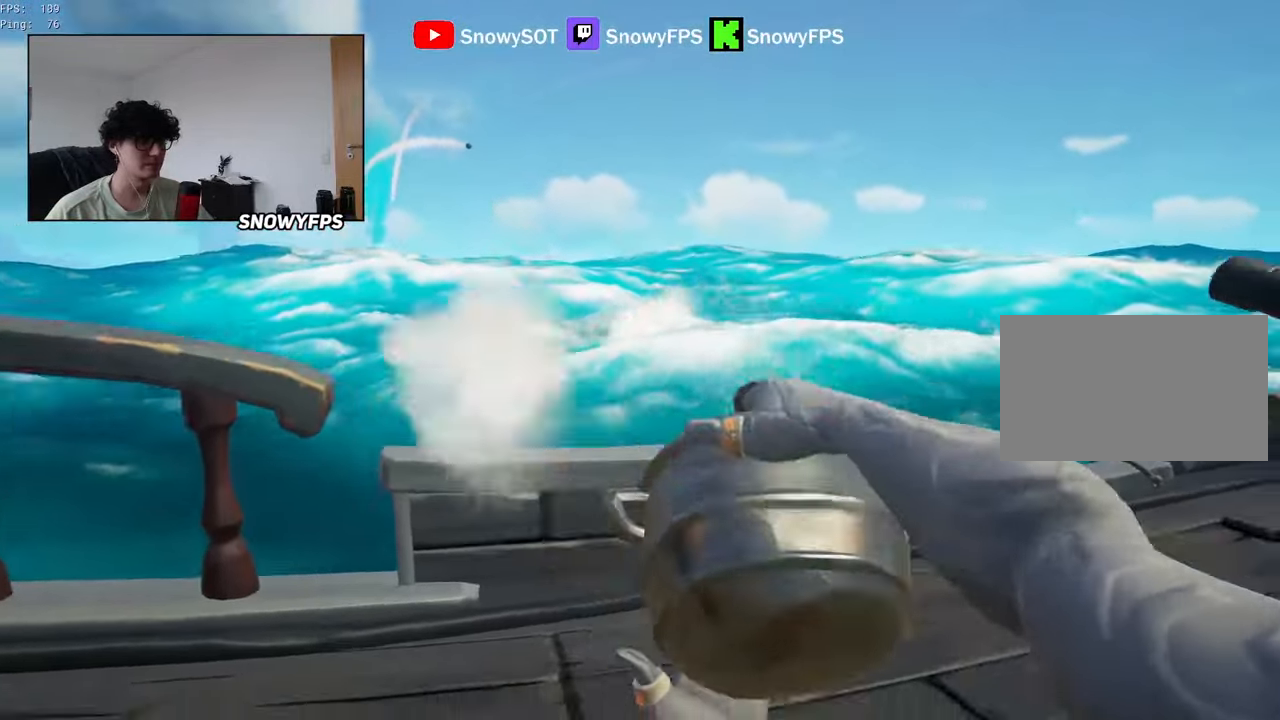
{"keys": ["w"], "mouse": ["left"], "mouse_move": "still", "events": [[250, "mouse_left", "down"], [333, "d", "up"], [333, "mouse_left", "up"], [383, "mouse_left", "down"]]}
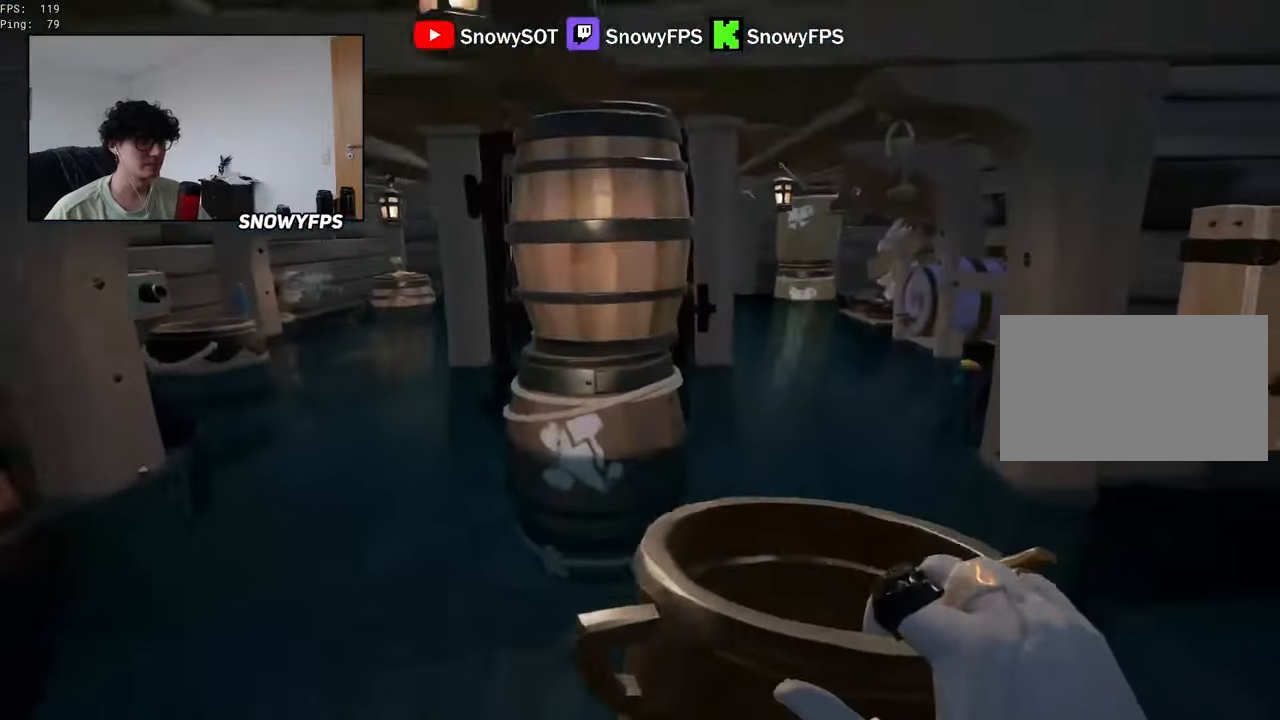
{"keys": ["d", "w"], "mouse": [], "mouse_move": "still", "events": [[17, "d", "down"], [17, "mouse_left", "up"], [67, "mouse_left", "down"], [117, "d", "up"], [167, "mouse_left", "up"], [217, "mouse_left", "down"], [350, "mouse_left", "up"], [400, "mouse_left", "down"], [450, "d", "down"], [500, "mouse_left", "up"]]}
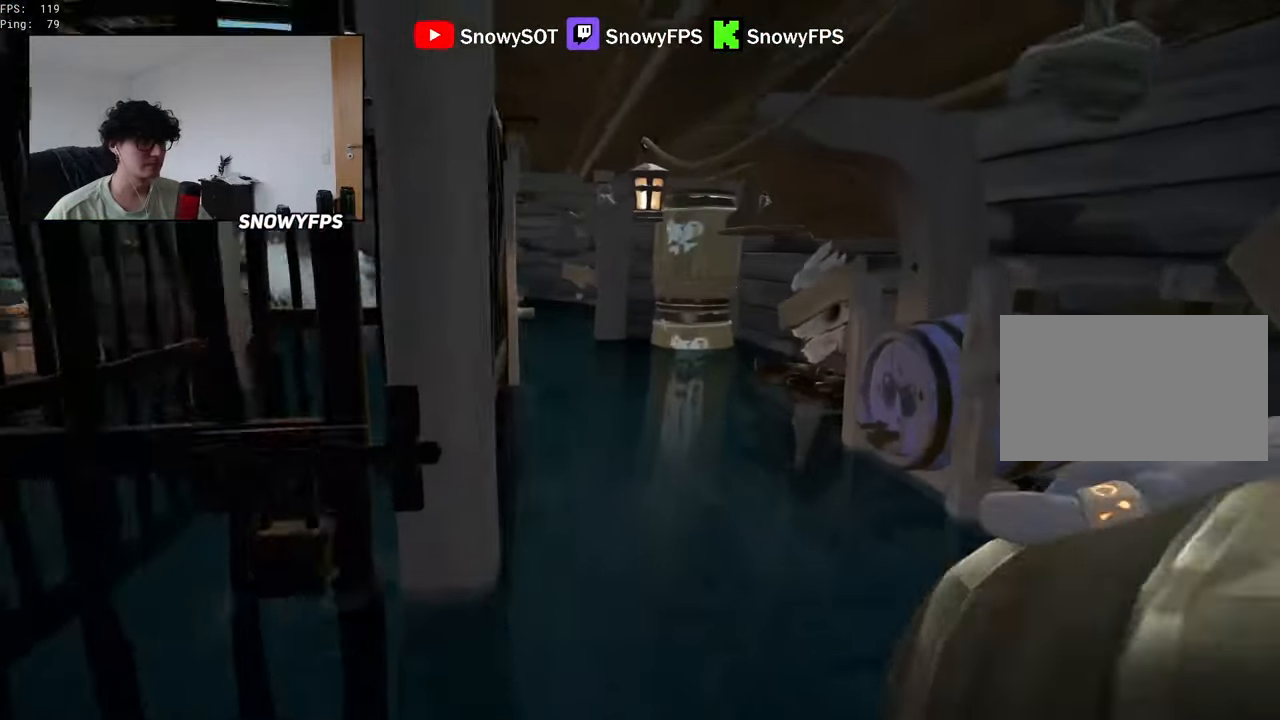
{"keys": ["w"], "mouse": [], "mouse_move": "still", "events": [[33, "d", "up"], [83, "mouse_left", "down"], [133, "mouse_left", "up"], [183, "shift", "down"], [367, "shift", "up"]]}
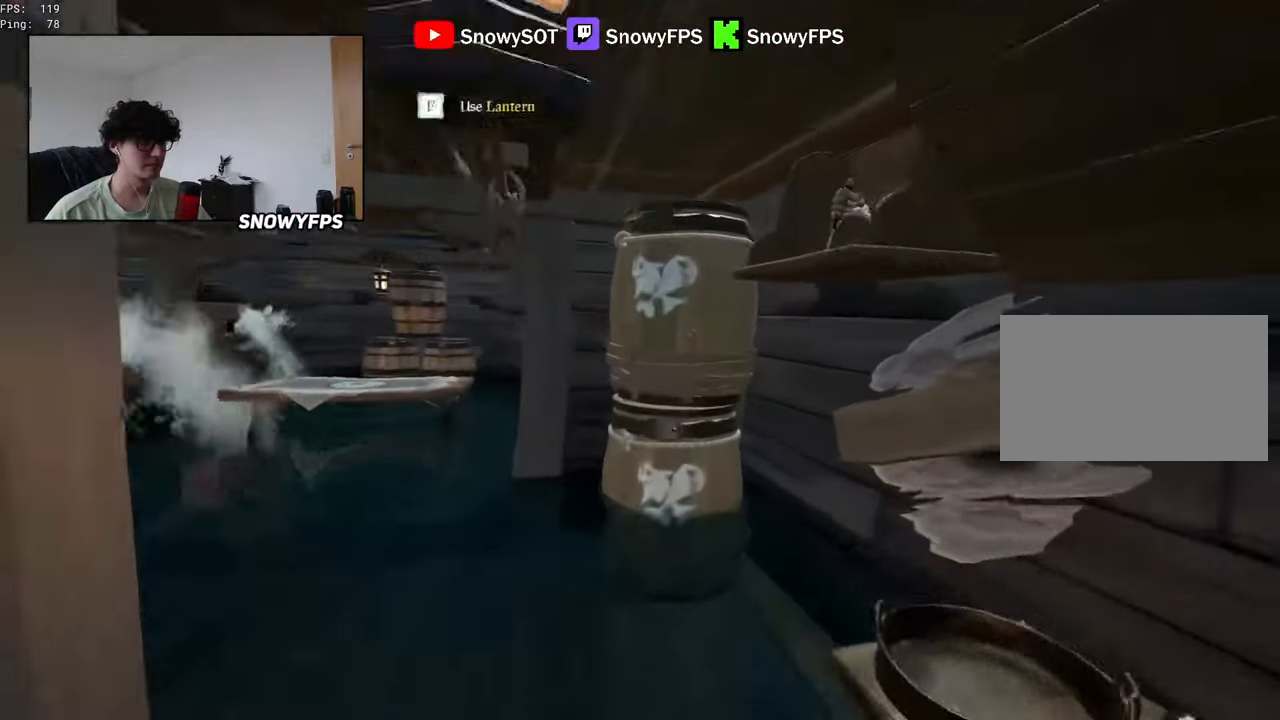
{"keys": [], "mouse": [], "mouse_move": "still", "events": [[50, "a", "down"], [150, "a", "up"], [150, "w", "up"], [200, "f", "down"], [250, "f", "up"], [333, "f", "down"], [383, "f", "up"]]}
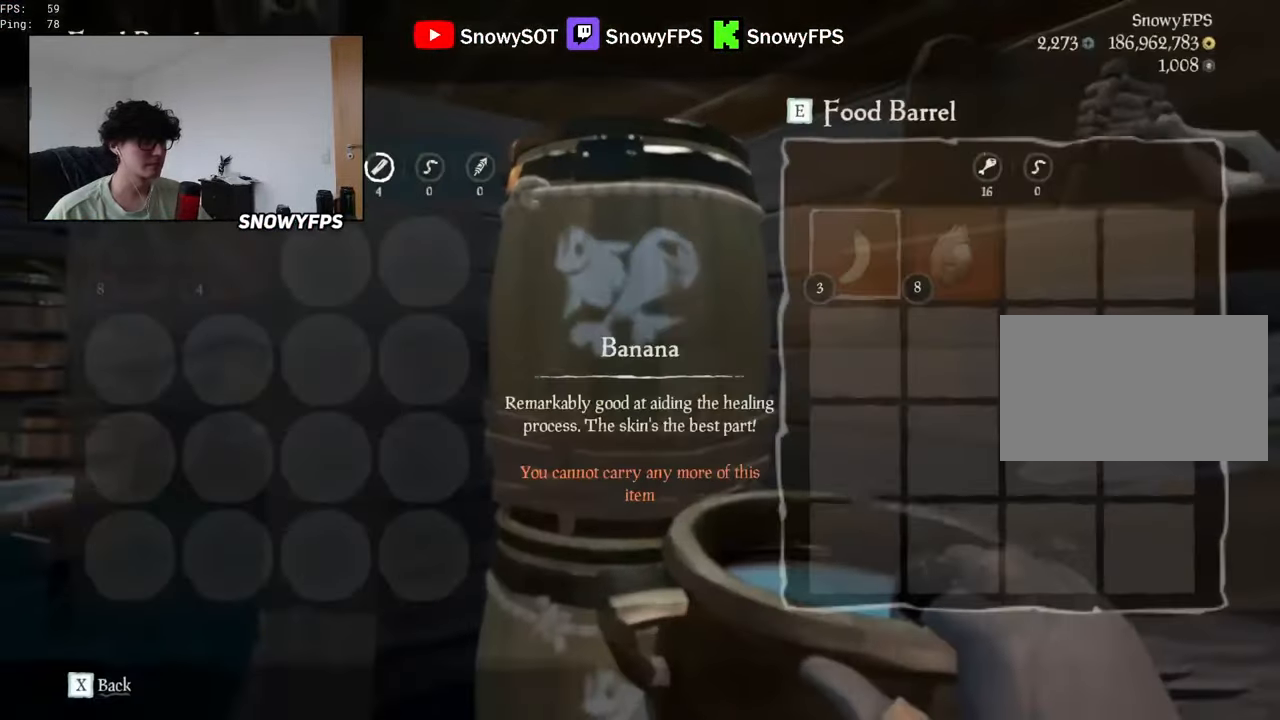
{"keys": [], "mouse": [], "mouse_move": "left", "events": []}
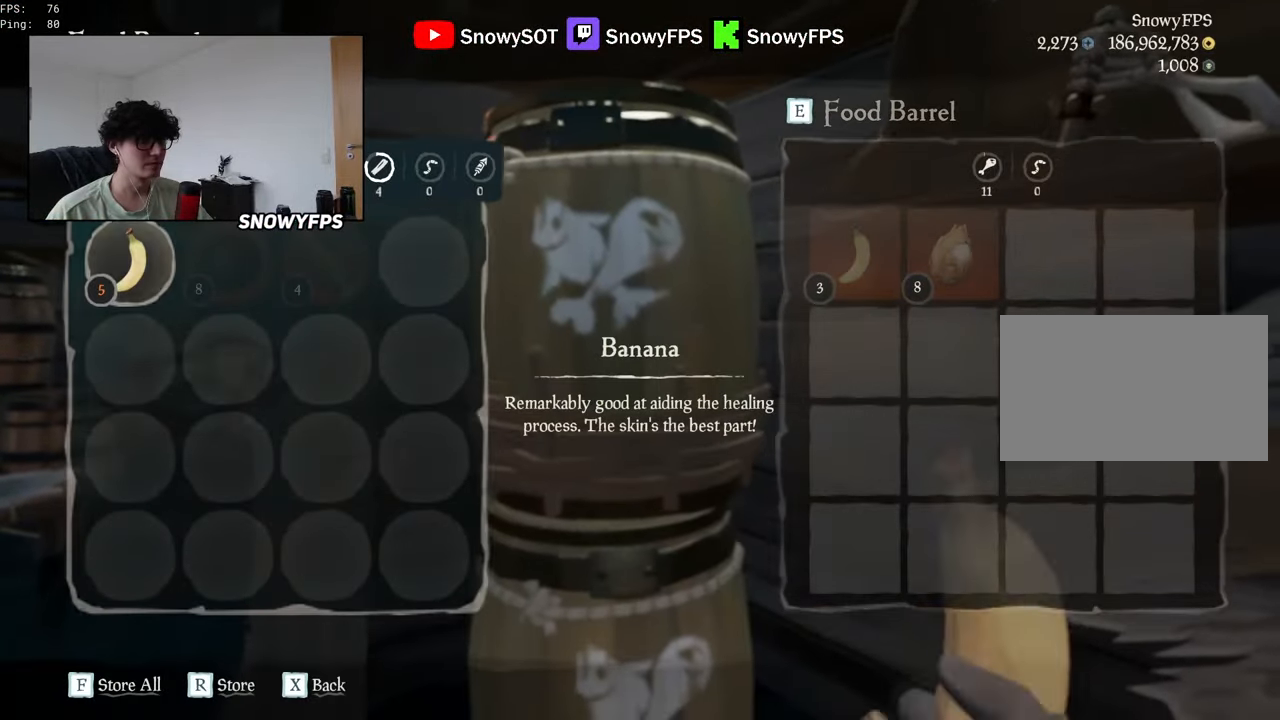
{"keys": [], "mouse": [], "mouse_move": "right", "events": [[133, "mouse_left", "down"], [233, "mouse_left", "up"], [417, "f", "down"], [467, "f", "up"]]}
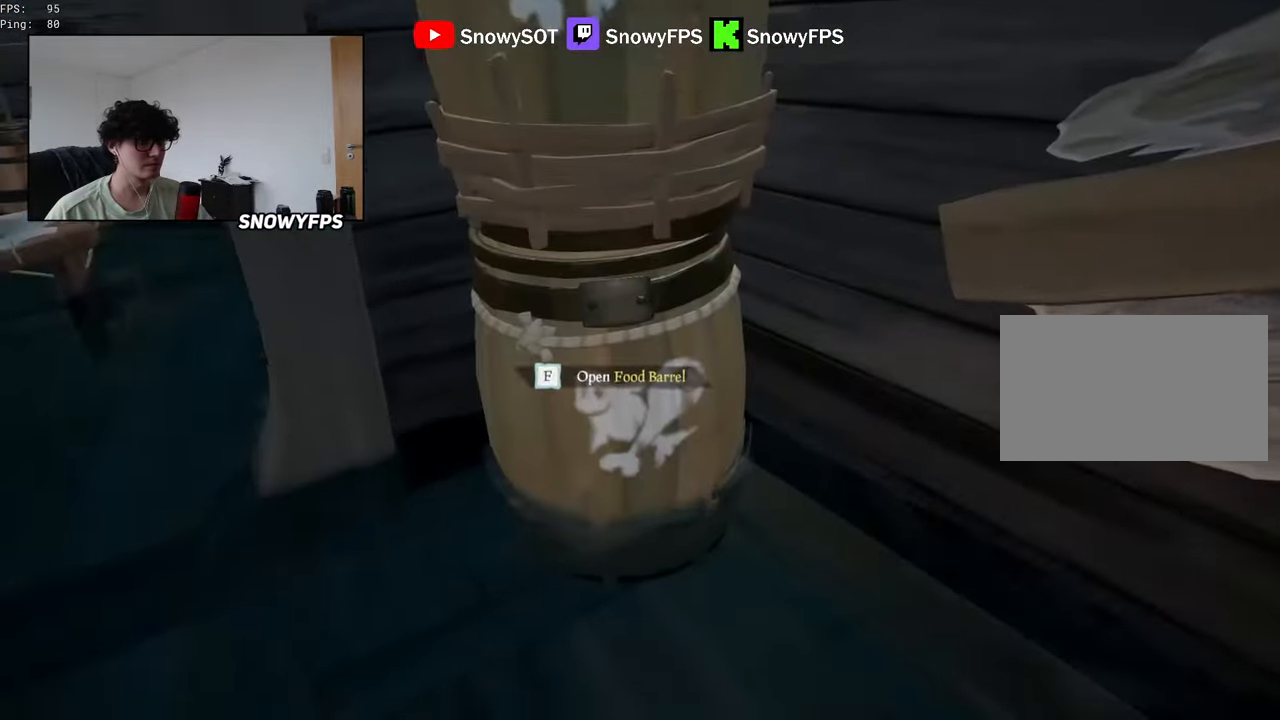
{"keys": [], "mouse": [], "mouse_move": "up-right", "events": []}
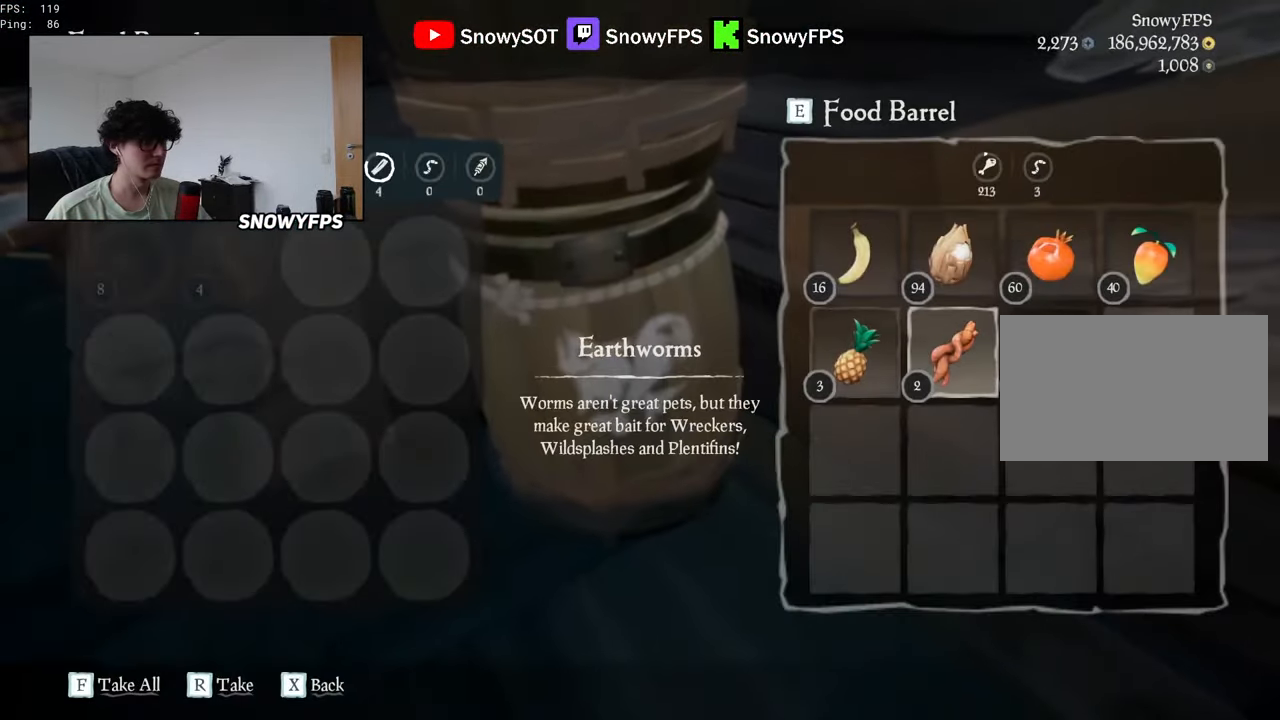
{"keys": [], "mouse": [], "mouse_move": "still", "events": [[117, "mouse_left", "down"], [217, "mouse_left", "up"], [350, "mouse_left", "down"], [450, "mouse_left", "up"]]}
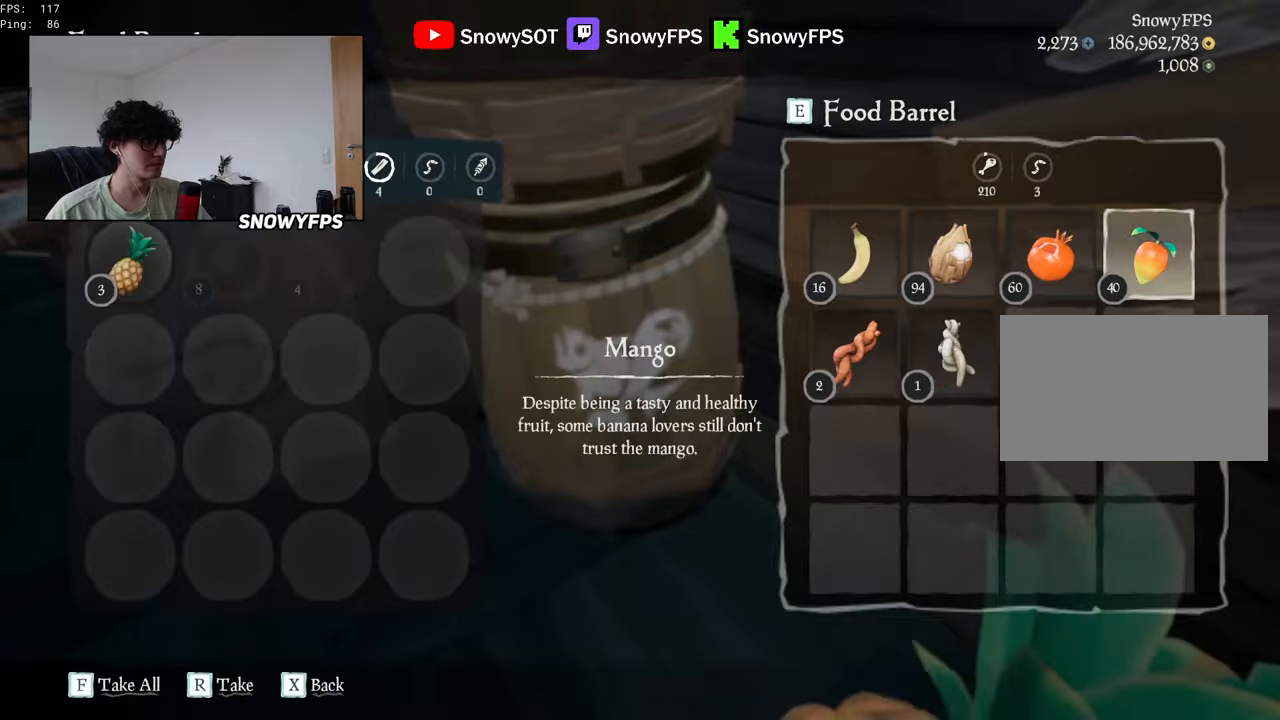
{"keys": ["w"], "mouse": [], "mouse_move": "still", "events": [[234, "w", "down"], [317, "shift", "down"], [500, "shift", "up"]]}
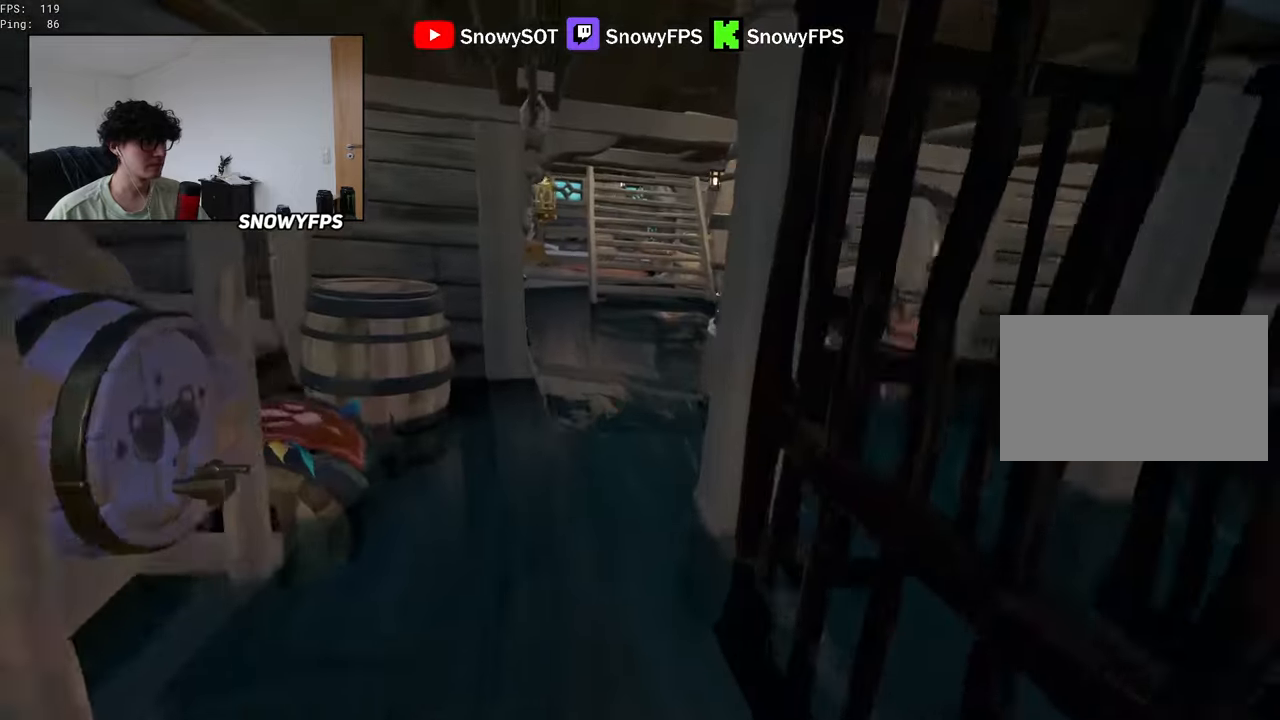
{"keys": ["w"], "mouse": [], "mouse_move": "still", "events": [[100, "a", "down"], [200, "a", "up"], [417, "space", "down"], [467, "space", "up"]]}
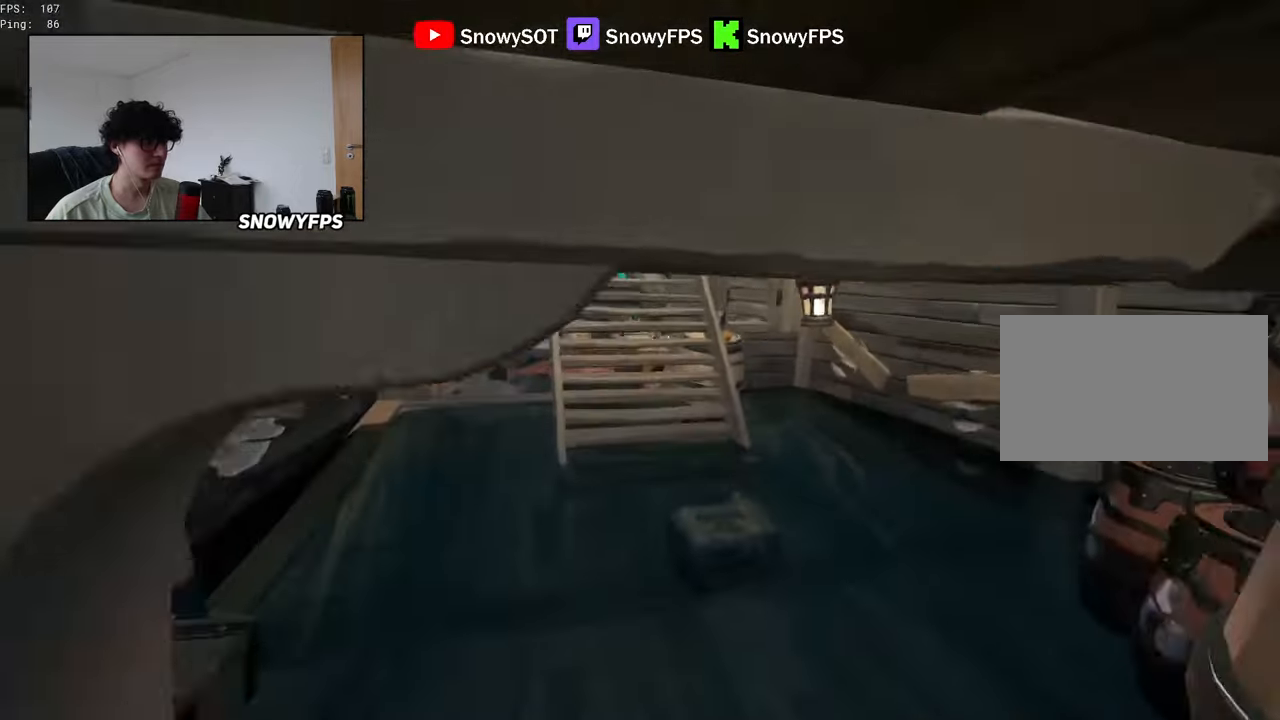
{"keys": ["a", "w"], "mouse": [], "mouse_move": "up", "events": [[250, "a", "down"], [400, "mouse_left", "down"], [484, "mouse_left", "up"]]}
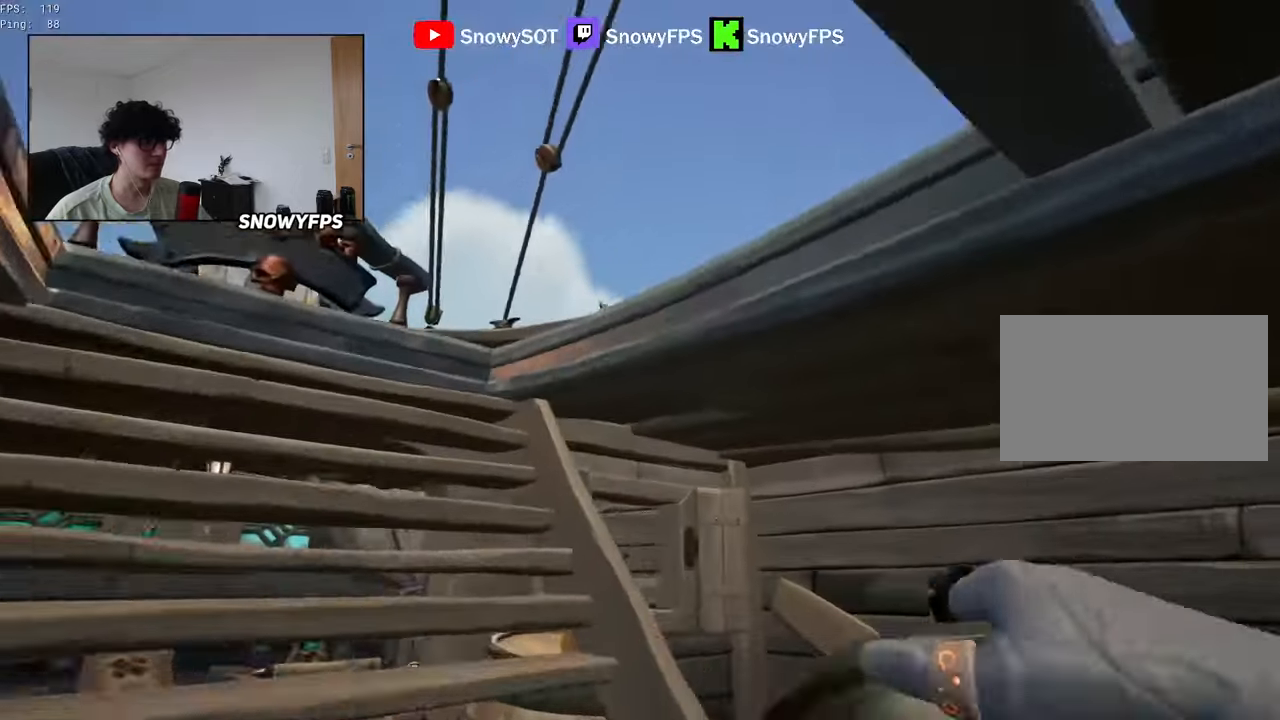
{"keys": ["d", "s"], "mouse": ["left"], "mouse_move": "right", "events": [[34, "mouse_left", "down"], [134, "w", "up"], [184, "a", "up"], [317, "d", "down"], [317, "mouse_left", "up"], [367, "mouse_left", "down"], [417, "s", "down"], [450, "mouse_left", "up"], [500, "mouse_left", "down"]]}
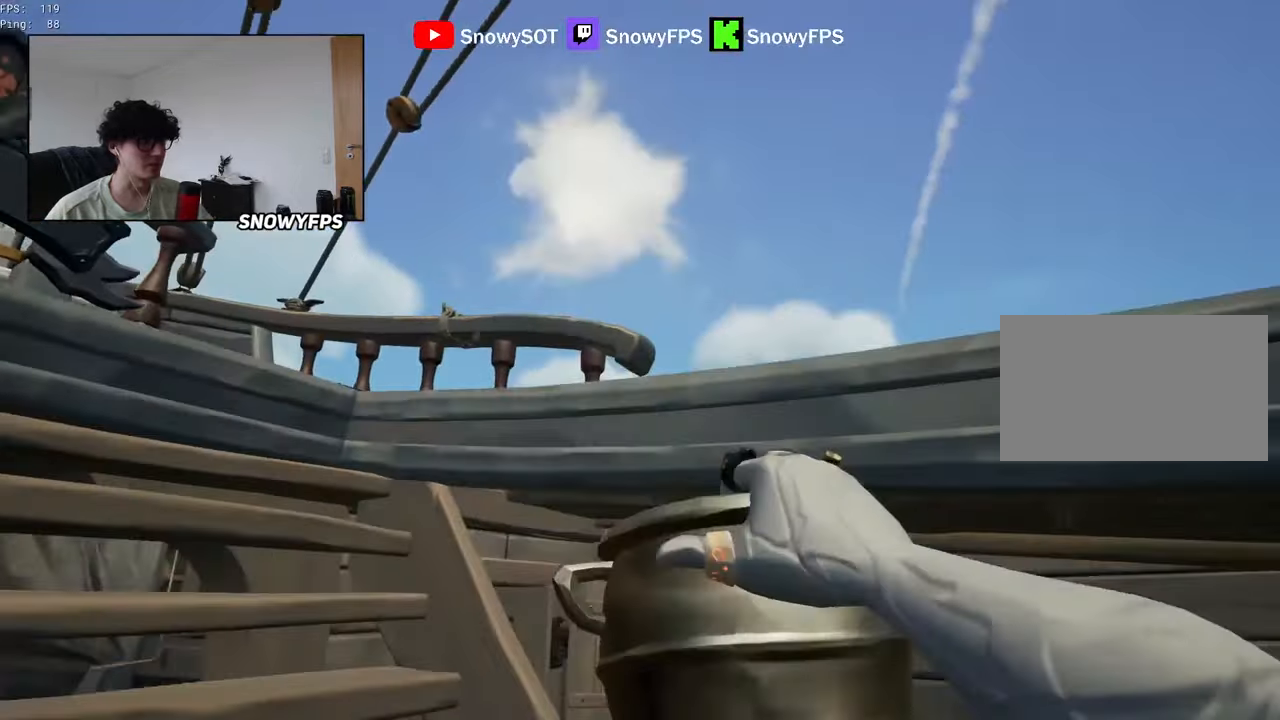
{"keys": [], "mouse": ["left"], "mouse_move": "down", "events": [[150, "mouse_left", "up"], [184, "mouse_left", "down"], [284, "mouse_left", "up"], [334, "d", "up"], [334, "mouse_left", "down"], [467, "s", "up"]]}
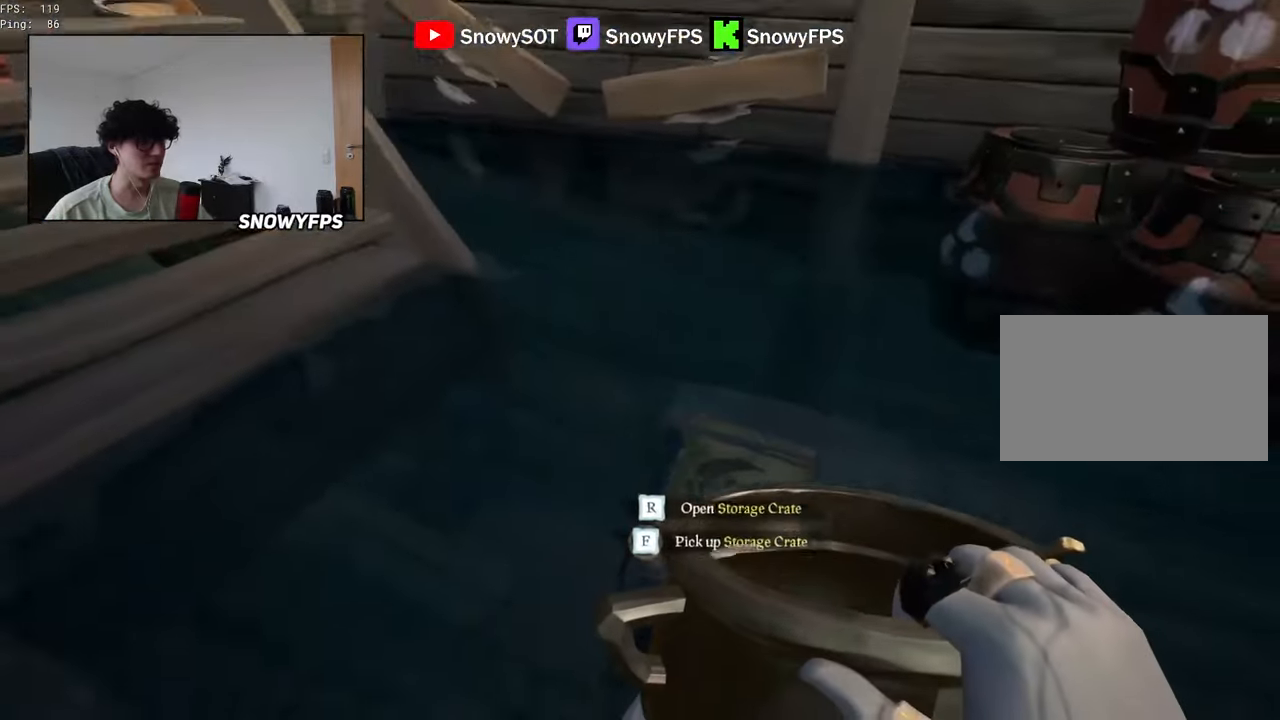
{"keys": ["w"], "mouse": [], "mouse_move": "still", "events": [[117, "mouse_left", "up"], [167, "mouse_left", "down"], [250, "mouse_left", "up"], [300, "mouse_left", "down"], [400, "mouse_left", "up"], [400, "w", "down"]]}
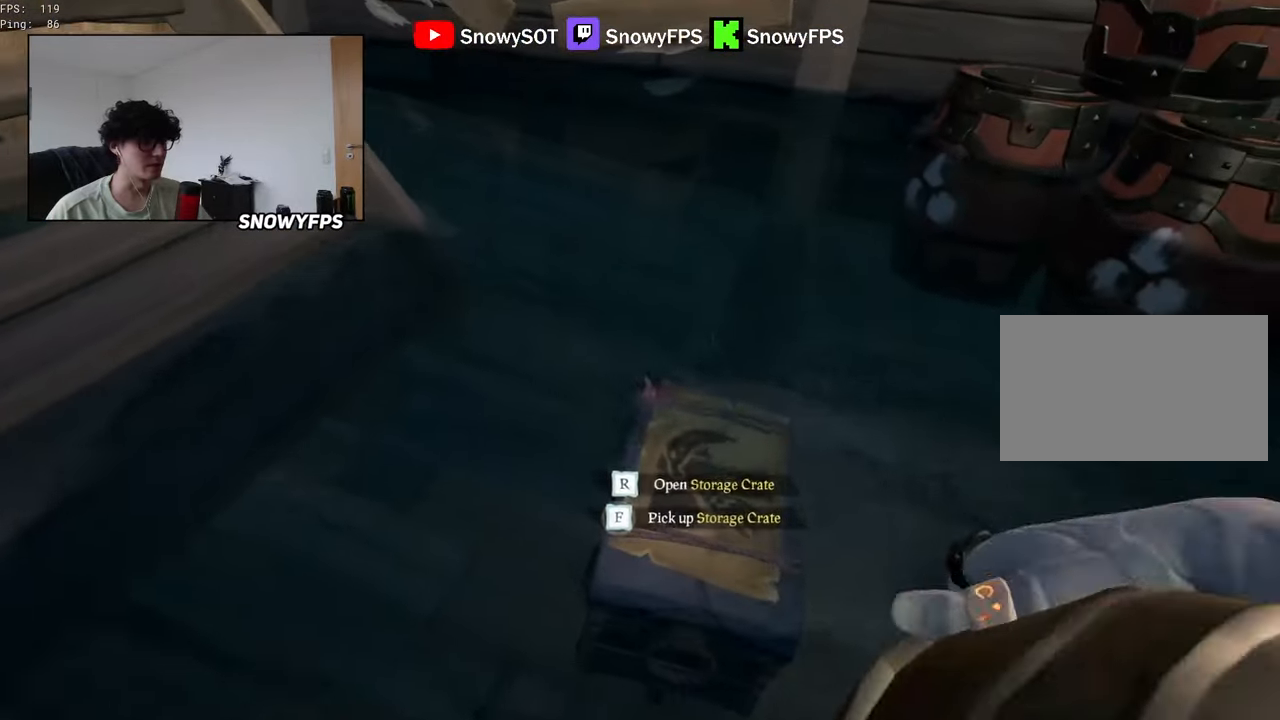
{"keys": ["w"], "mouse": [], "mouse_move": "up", "events": [[34, "r", "down"], [34, "w", "up"], [84, "f", "down"], [184, "f", "up"], [184, "r", "up"], [417, "w", "down"]]}
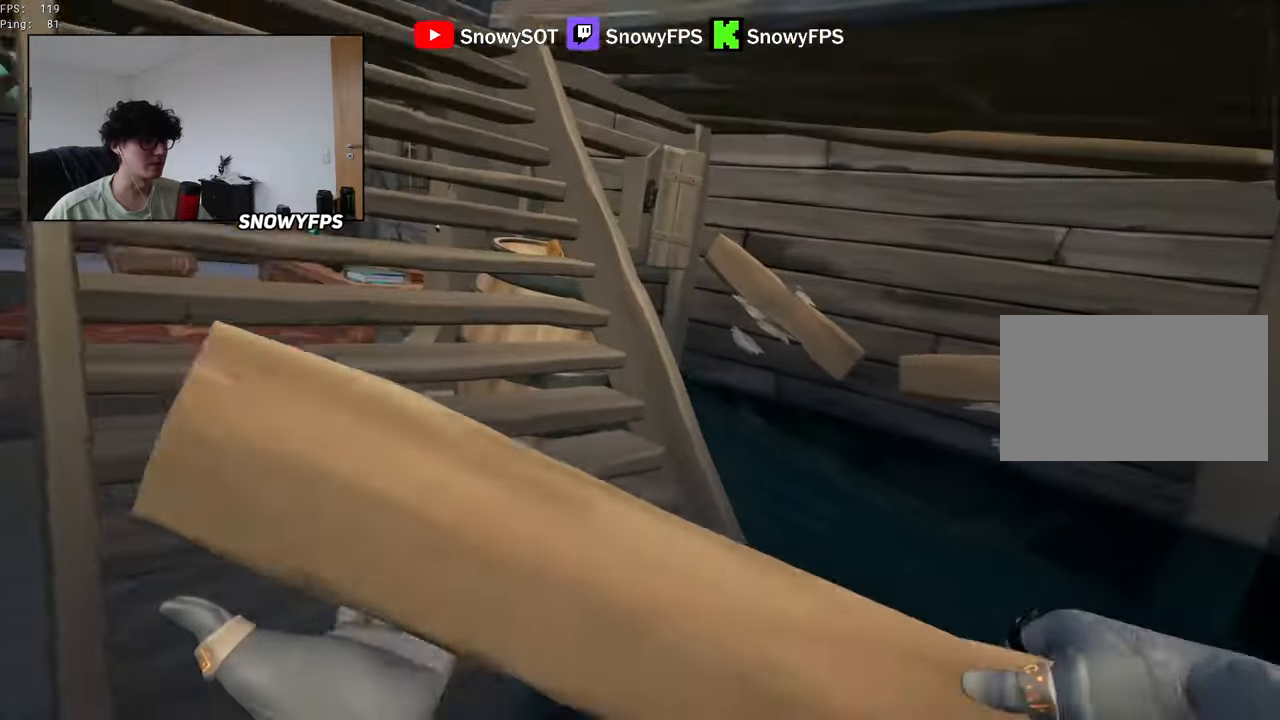
{"keys": ["a"], "mouse": [], "mouse_move": "right", "events": [[200, "a", "down"], [284, "w", "up"], [334, "mouse_left", "down"], [467, "mouse_left", "up"]]}
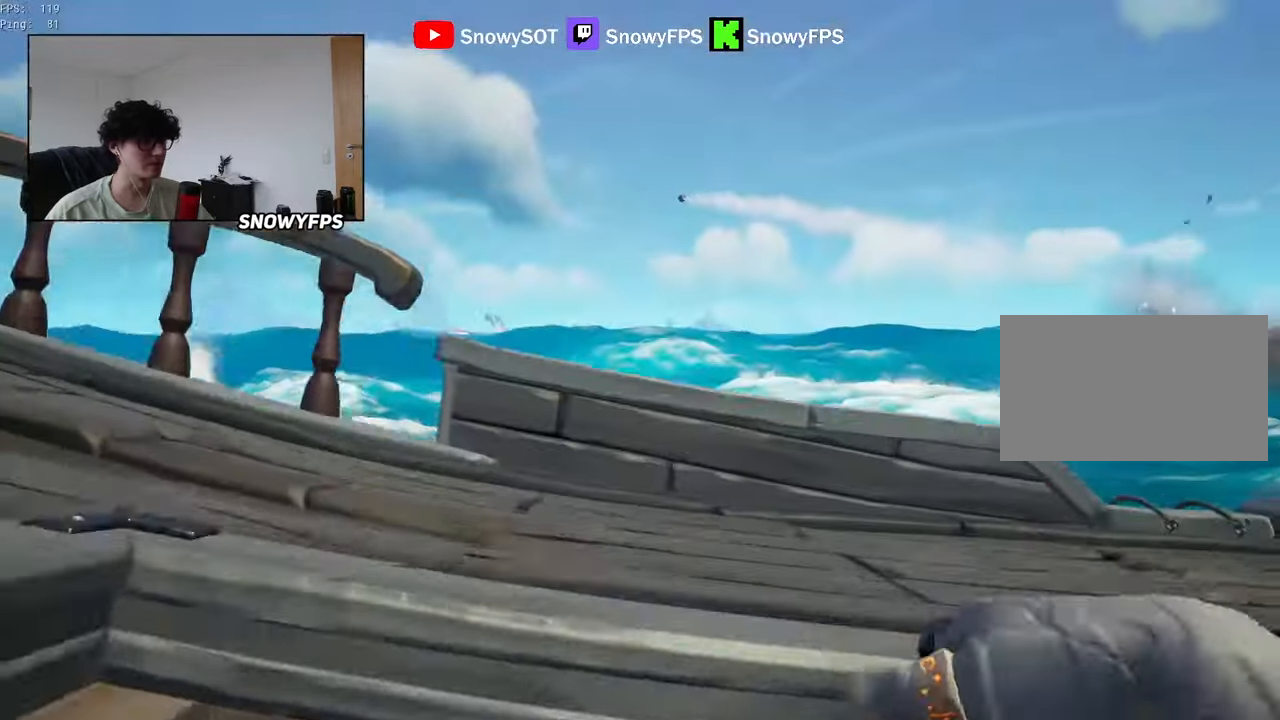
{"keys": ["d", "w"], "mouse": [], "mouse_move": "right", "events": [[17, "mouse_left", "down"], [67, "a", "up"], [117, "mouse_left", "up"], [167, "mouse_left", "down"], [300, "d", "down"], [300, "mouse_left", "up"], [484, "w", "down"]]}
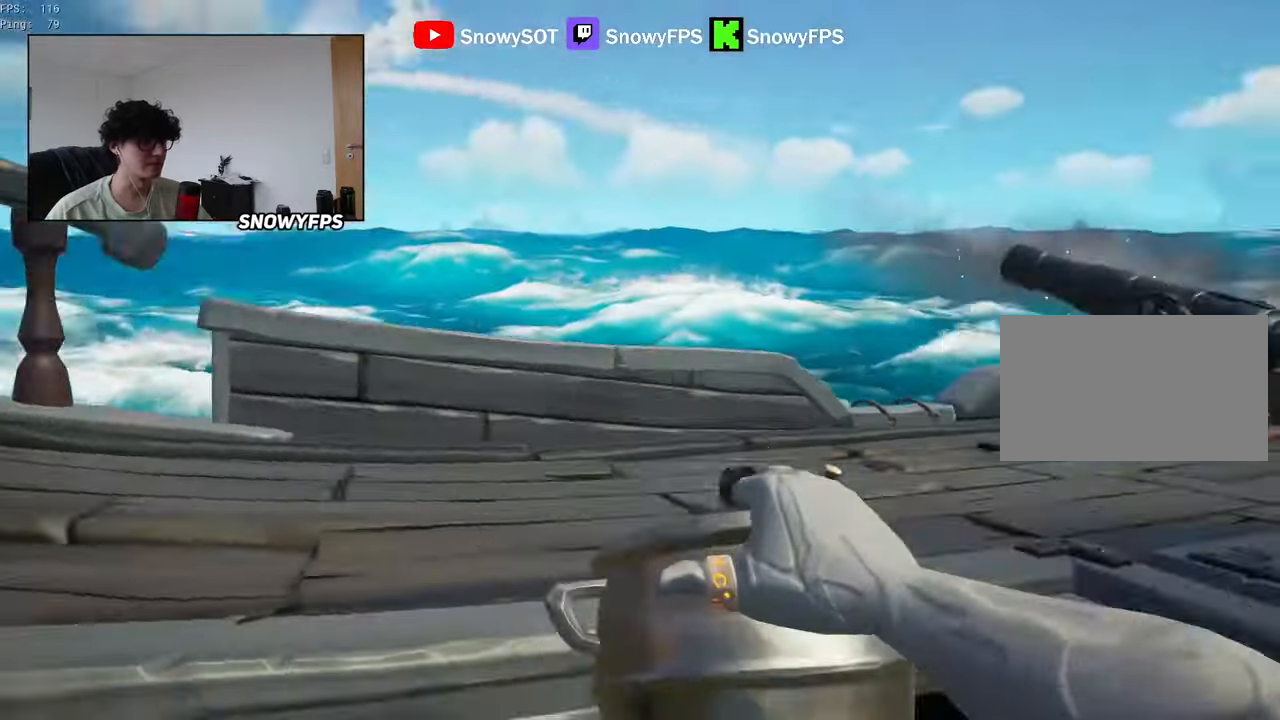
{"keys": [], "mouse": [], "mouse_move": "left", "events": [[184, "d", "up"], [450, "f", "down"], [450, "w", "up"], [500, "f", "up"]]}
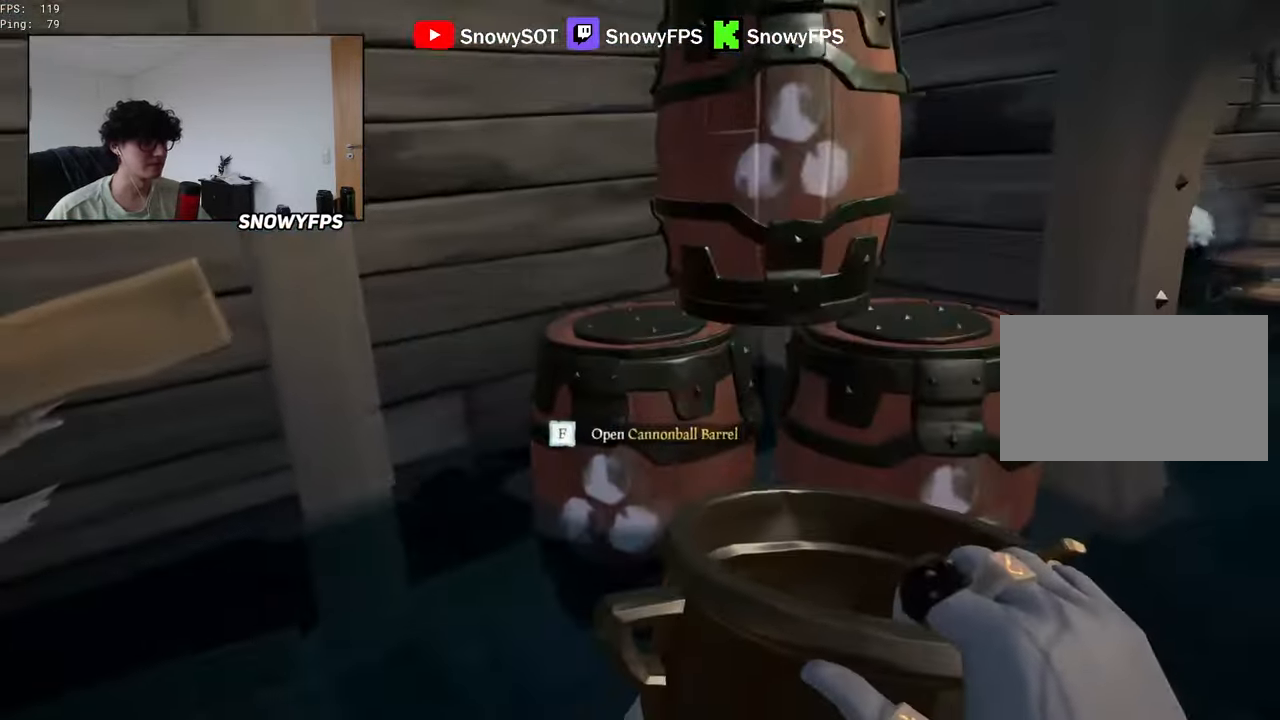
{"keys": ["w"], "mouse": [], "mouse_move": "right", "events": [[100, "f", "down"], [150, "f", "up"], [434, "w", "down"]]}